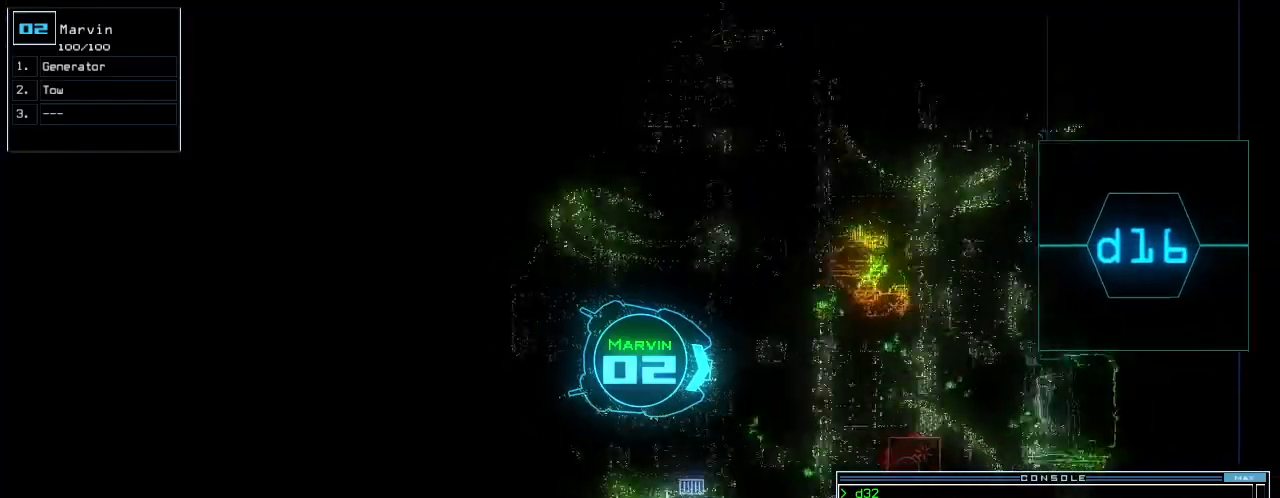
Gameplay with keyboard; each line is a JSON object with the keys held at the frame after it. "events" lists presses ("down") and releases ("up") of ".", "0", "1", "2", "3", "4", "5", "6", "7", "8", "9", "a", "b", "backspace", "c", "caps_lock", "comma", "ctrl_l", "ctrl_r", "d", "down", "e", "equals", "escape", "f", "f7", "g", "h", "i", "j", "k", "l", "left", "m", "minus", "n", "o", "p", "q", "quote", "r", "return", "right", "s", "semicolon", "shift_l", "shift_r", "space", "t", "tab", "tilde", "u", "up", "v", "w", "x", "y" and "z" between this image and that frame as [ms after this image, input, new state], when the widget could be followed in between. No other keys are recorded. Mouse input is not recorded. Not read: other_keys.
{"keys": ["left", "up"]}
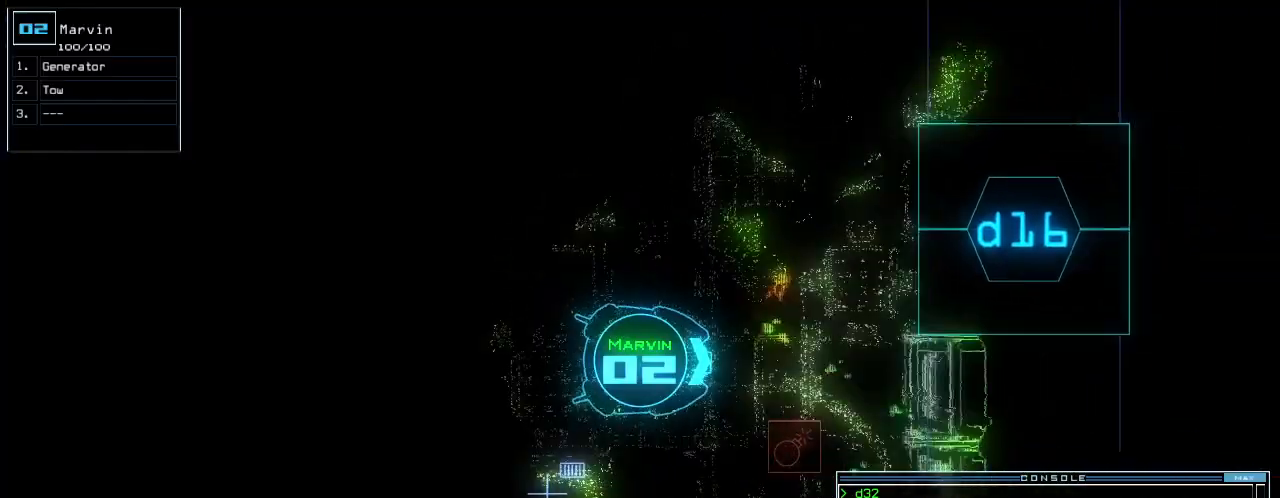
{"keys": ["e", "up"], "events": [[360, "left", "up"], [400, "t", "down"], [460, "e", "down"], [500, "t", "up"]]}
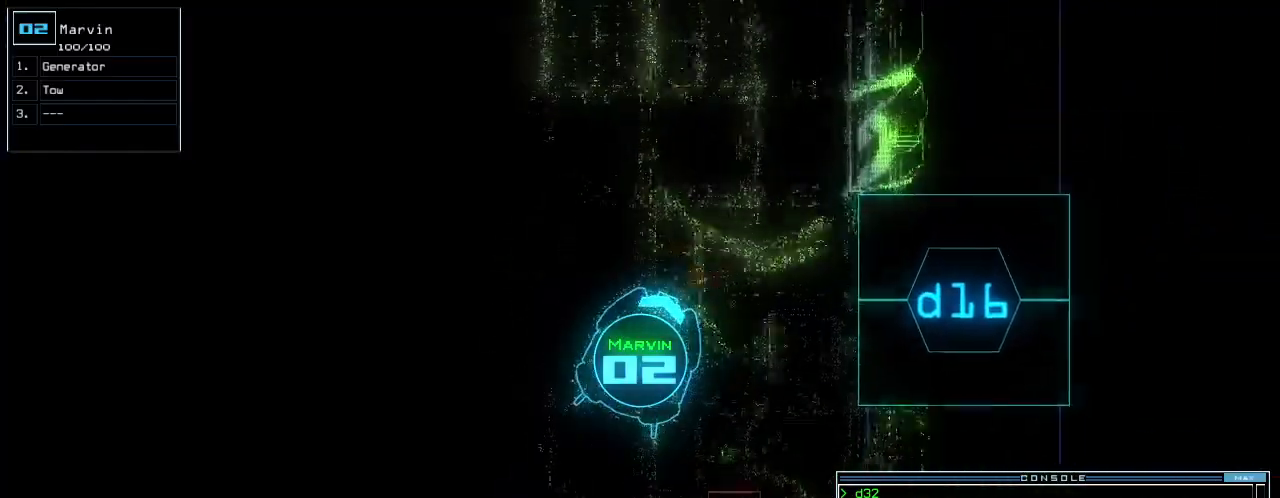
{"keys": ["up"], "events": [[40, "return", "down"], [80, "e", "up"], [120, "return", "up"], [220, "left", "down"], [360, "left", "up"]]}
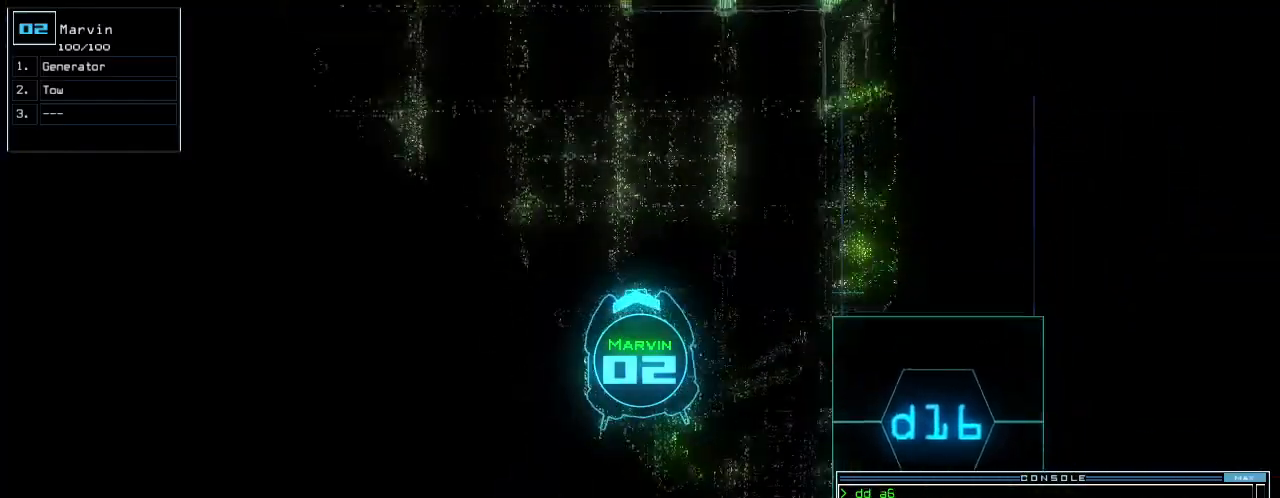
{"keys": ["down"], "events": [[380, "up", "up"], [440, "down", "down"]]}
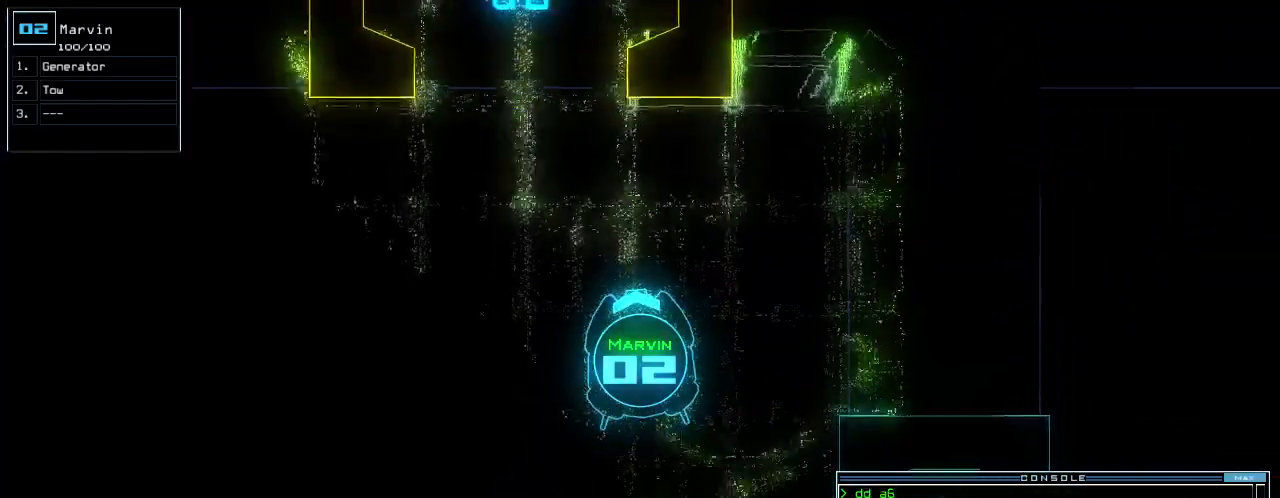
{"keys": ["left", "up"], "events": [[120, "left", "down"], [340, "down", "up"], [460, "up", "down"]]}
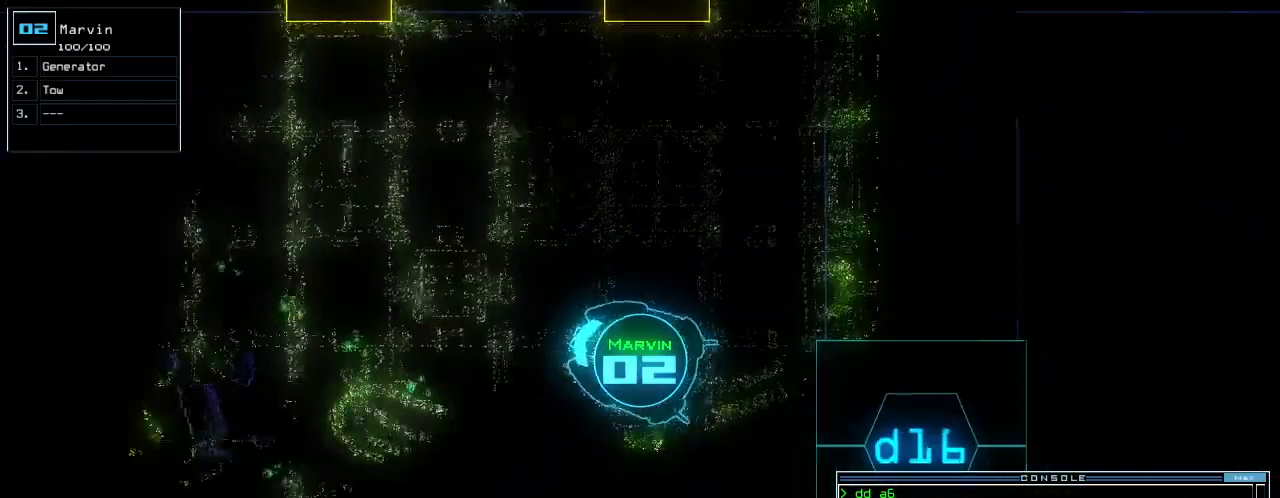
{"keys": ["left", "r", "up"], "events": [[500, "r", "down"]]}
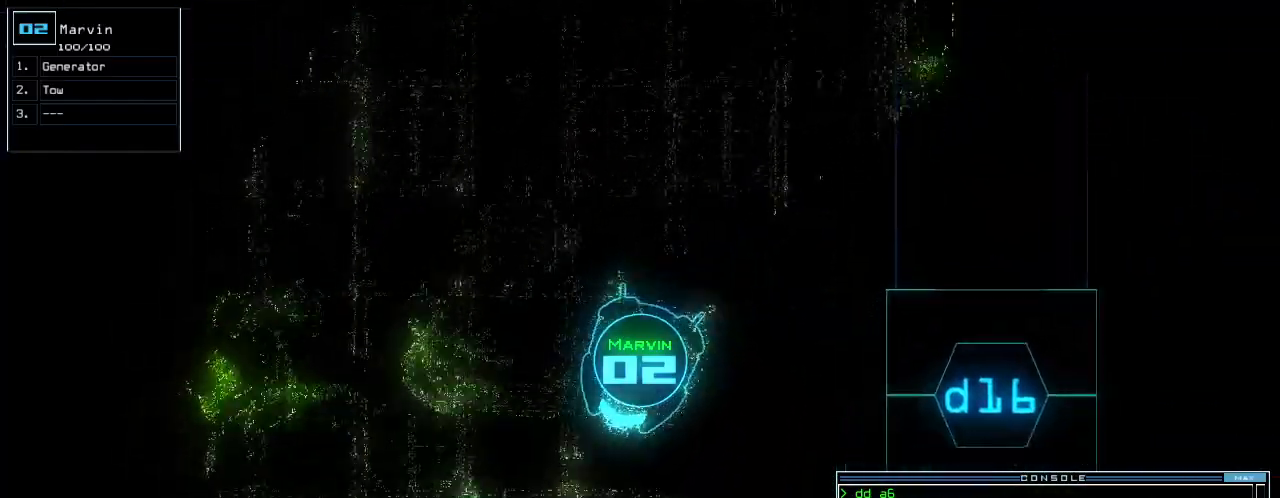
{"keys": ["up"], "events": [[80, "a", "down"], [100, "r", "up"], [160, "return", "down"], [180, "a", "up"], [280, "return", "up"], [320, "left", "up"]]}
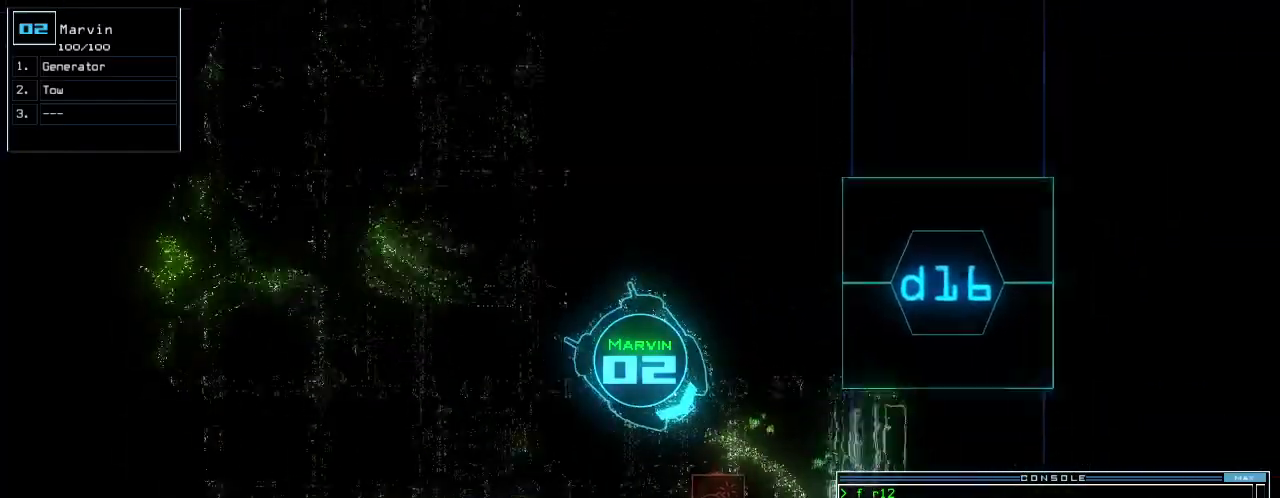
{"keys": ["up"]}
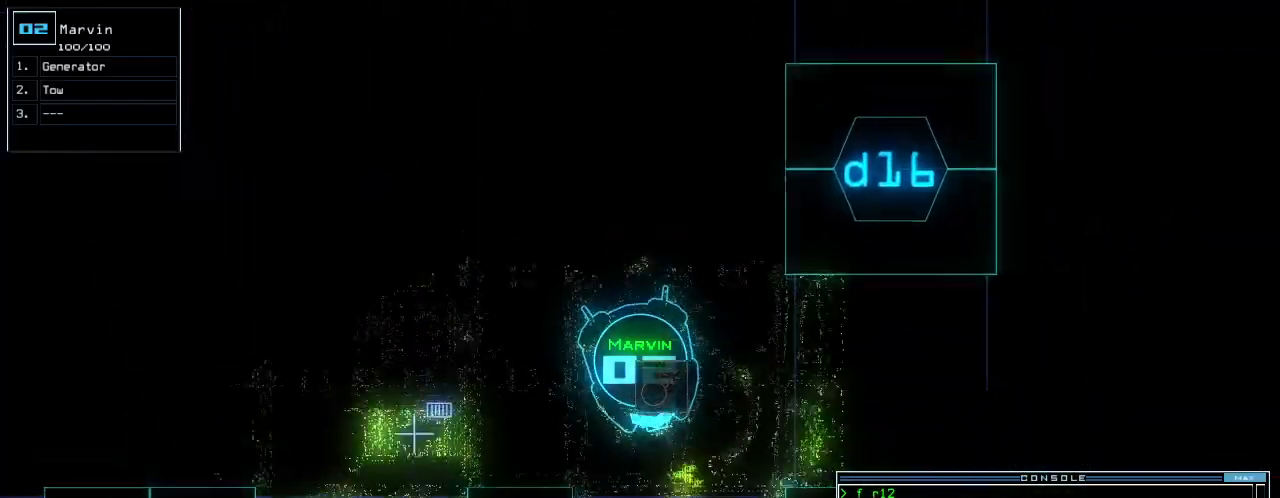
{"keys": ["up"], "events": [[60, "w", "down"], [80, "w", "up"]]}
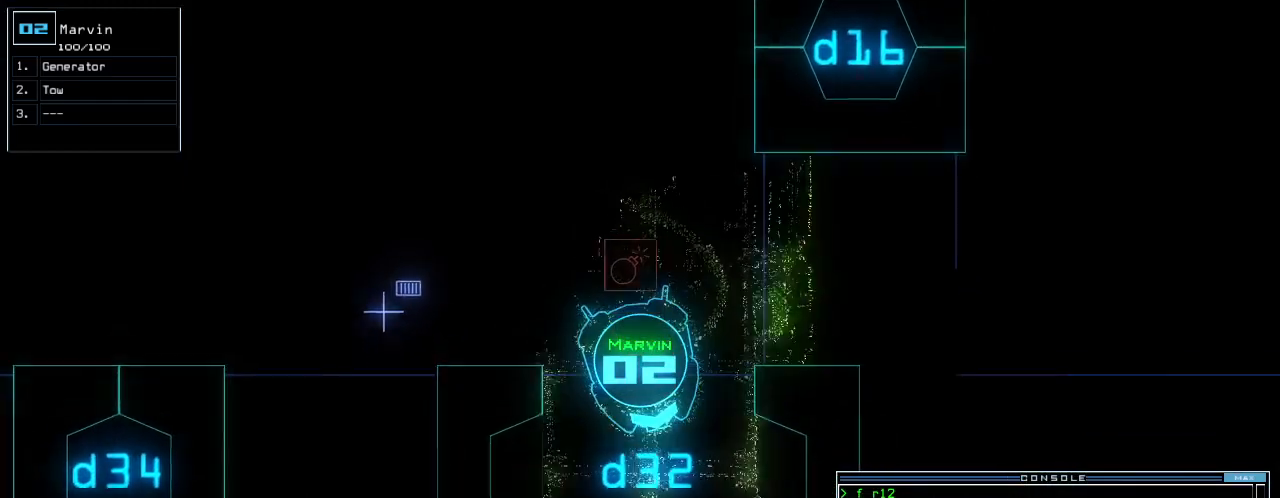
{"keys": ["up"]}
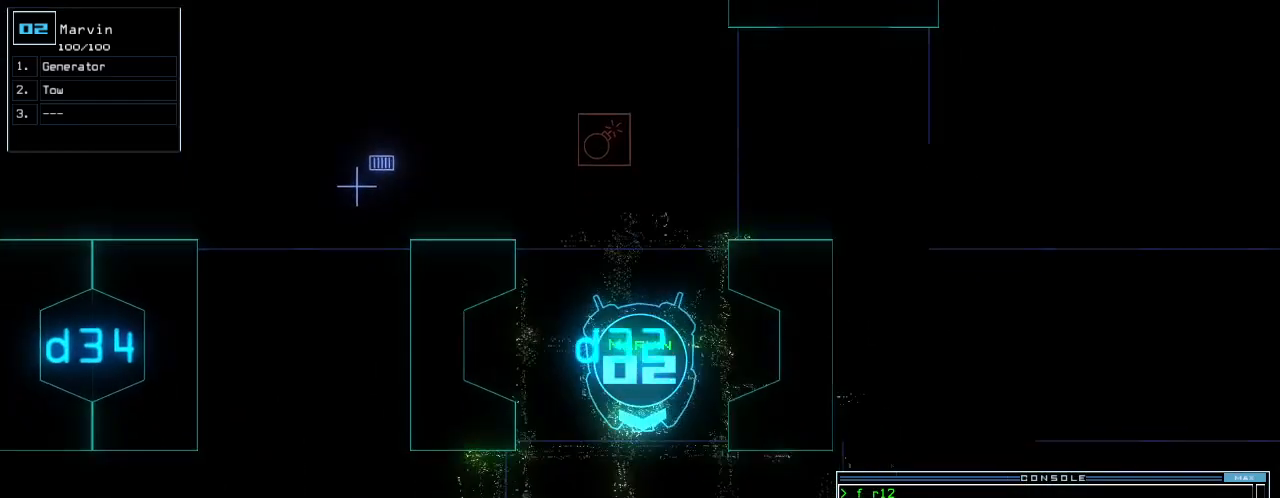
{"keys": ["up"], "events": []}
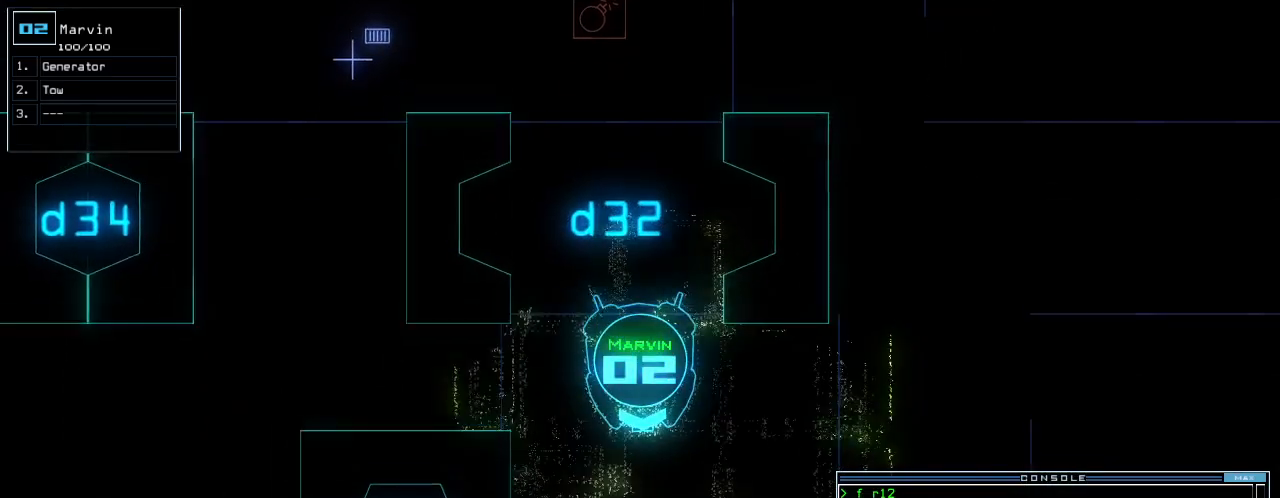
{"keys": ["up"], "events": []}
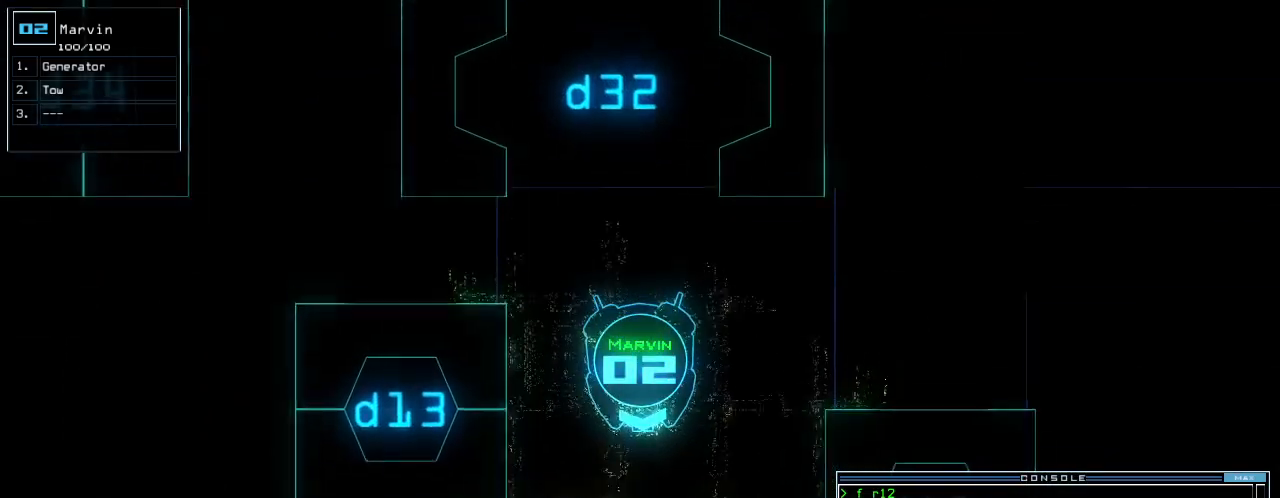
{"keys": ["up"], "events": []}
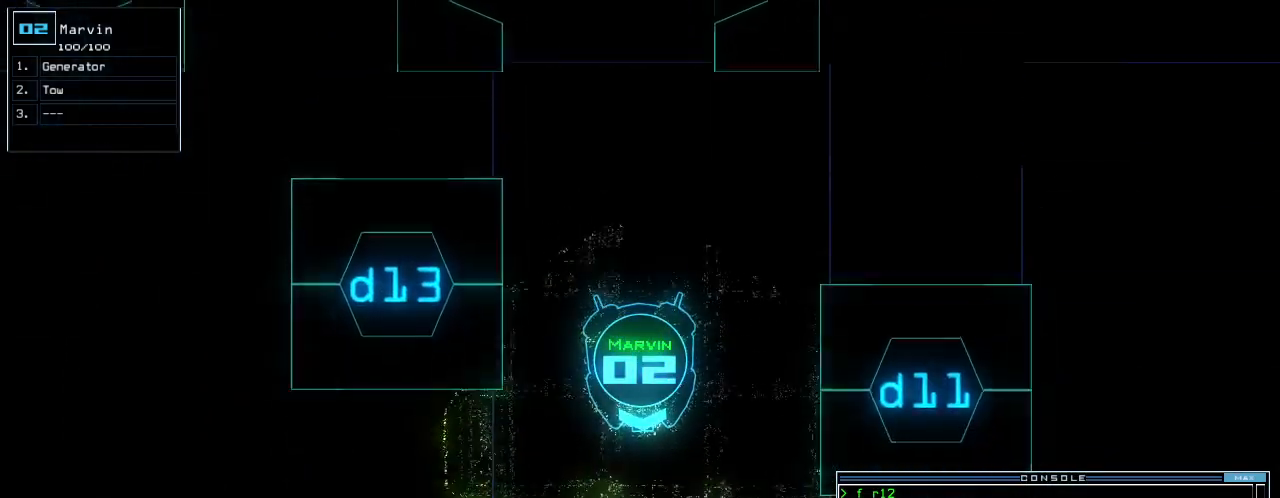
{"keys": ["up"], "events": [[40, "right", "down"], [160, "right", "up"]]}
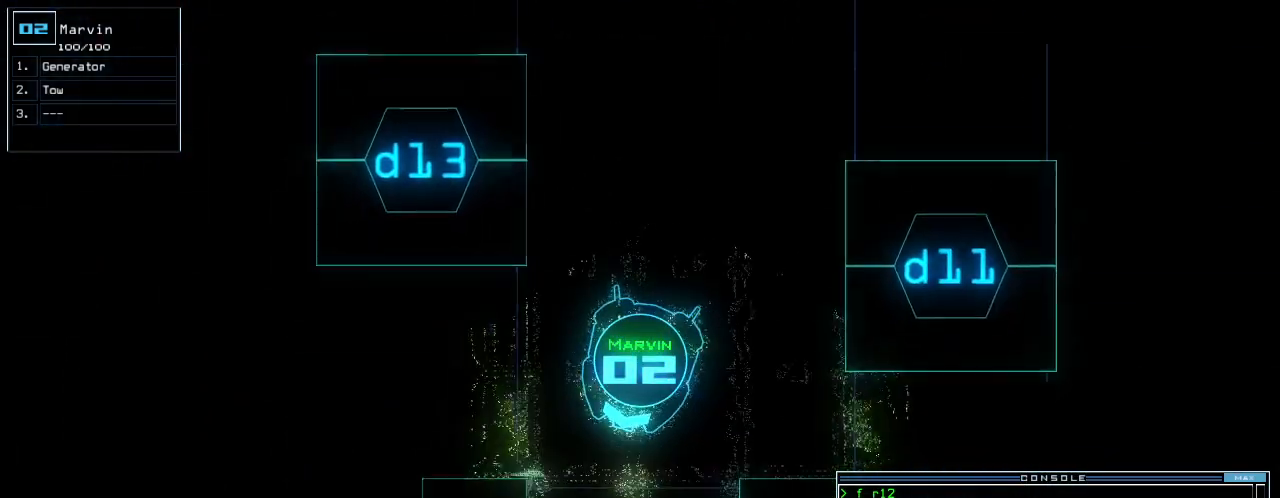
{"keys": ["left"], "events": [[220, "up", "up"], [340, "3", "down"], [380, "left", "down"], [420, "3", "up"]]}
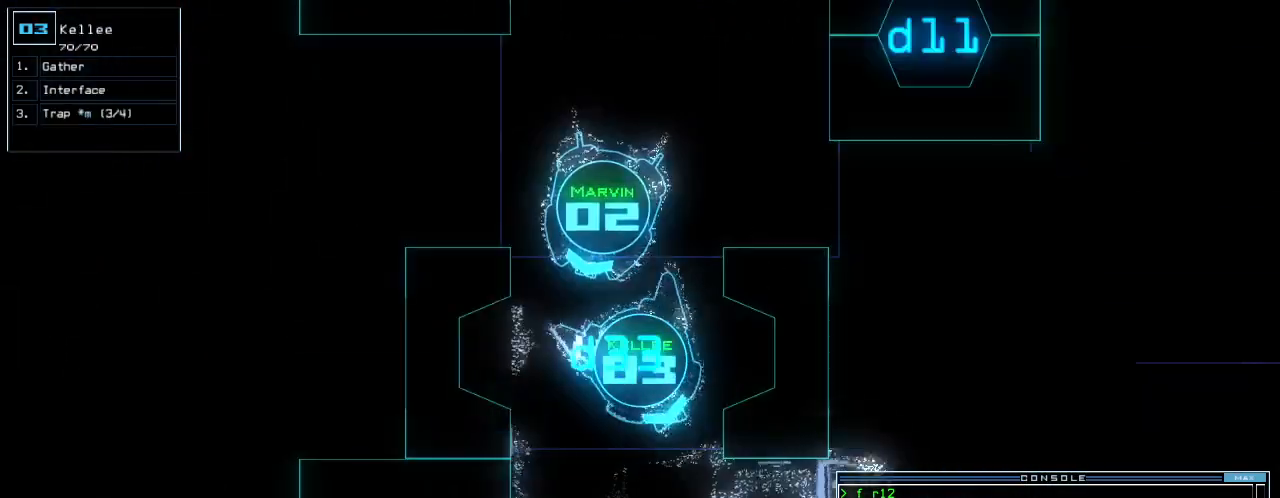
{"keys": [], "events": [[200, "up", "down"], [320, "backspace", "down"], [400, "backspace", "up"], [420, "left", "up"], [440, "up", "up"]]}
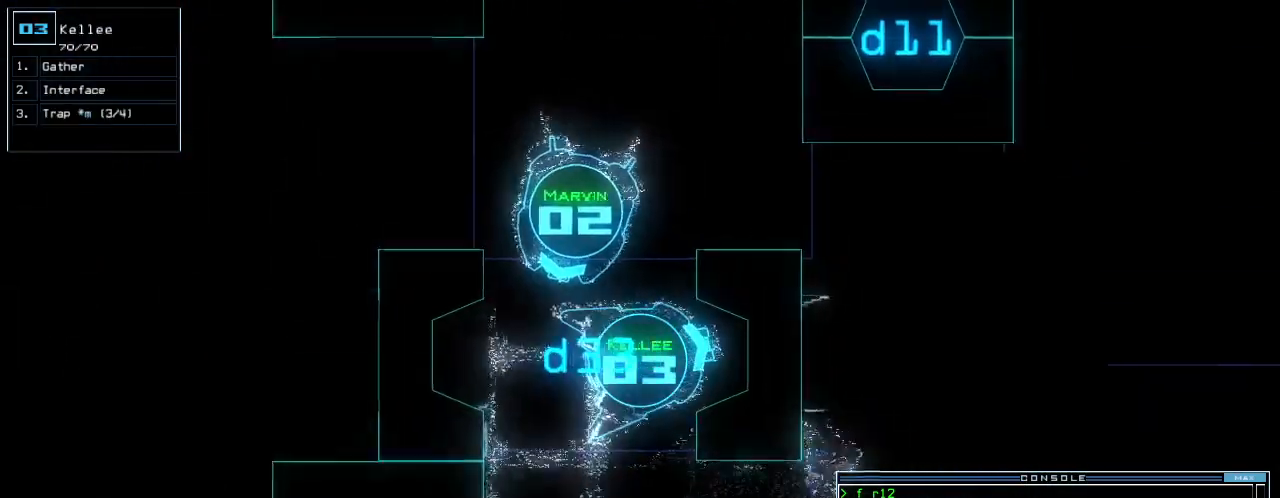
{"keys": ["up"], "events": [[20, "2", "down"], [40, "up", "down"], [100, "2", "up"]]}
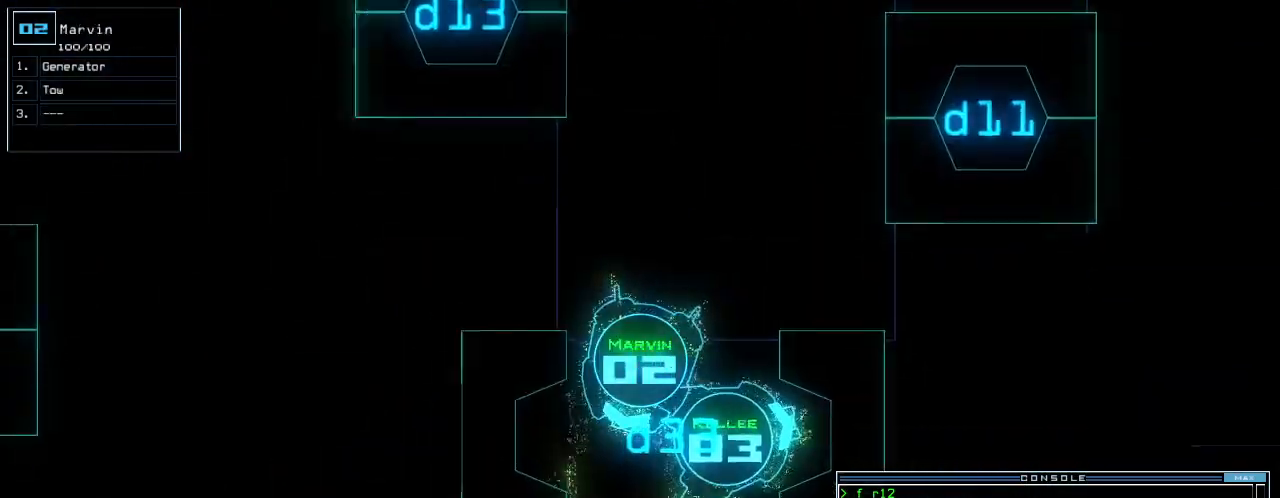
{"keys": ["up"], "events": [[20, "right", "down"], [60, "right", "up"], [220, "left", "down"], [360, "left", "up"]]}
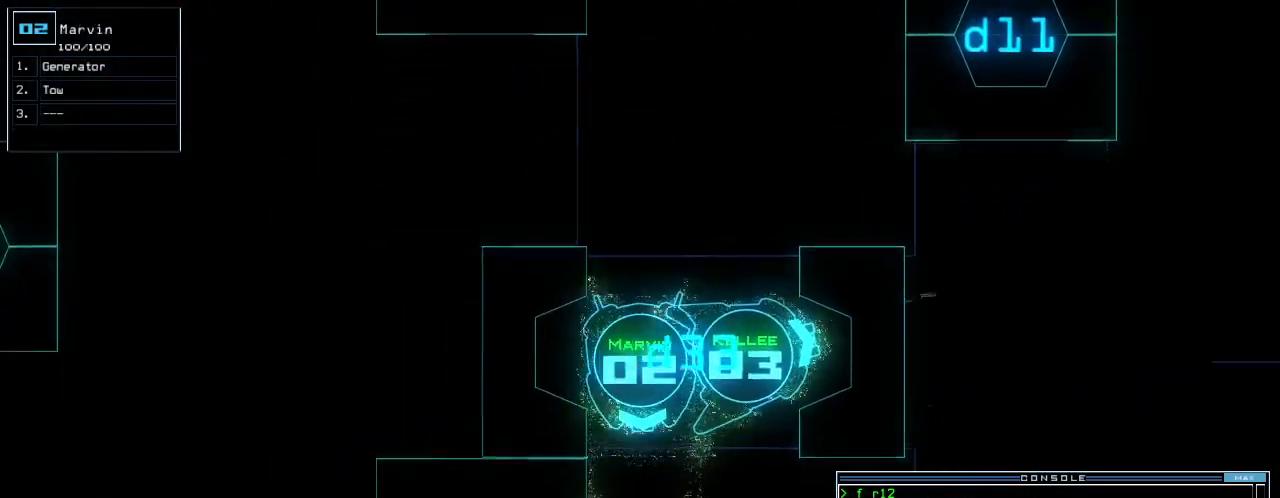
{"keys": ["up"], "events": []}
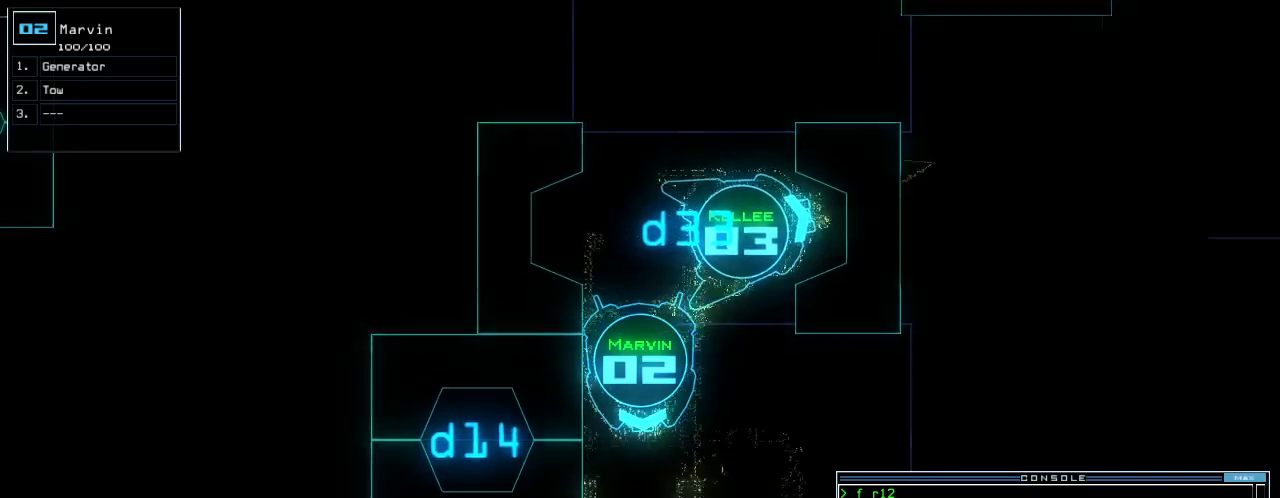
{"keys": ["up"], "events": [[60, "g", "down"], [120, "e", "down"], [140, "g", "up"], [200, "e", "up"]]}
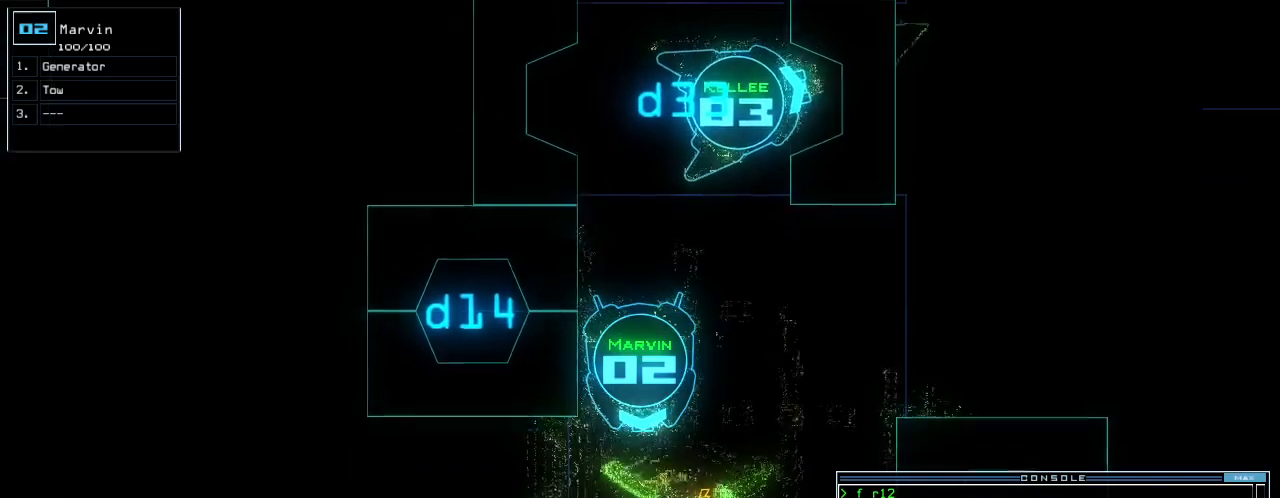
{"keys": [], "events": [[160, "up", "up"], [180, "return", "down"], [240, "return", "up"], [300, "space", "down"], [360, "space", "up"]]}
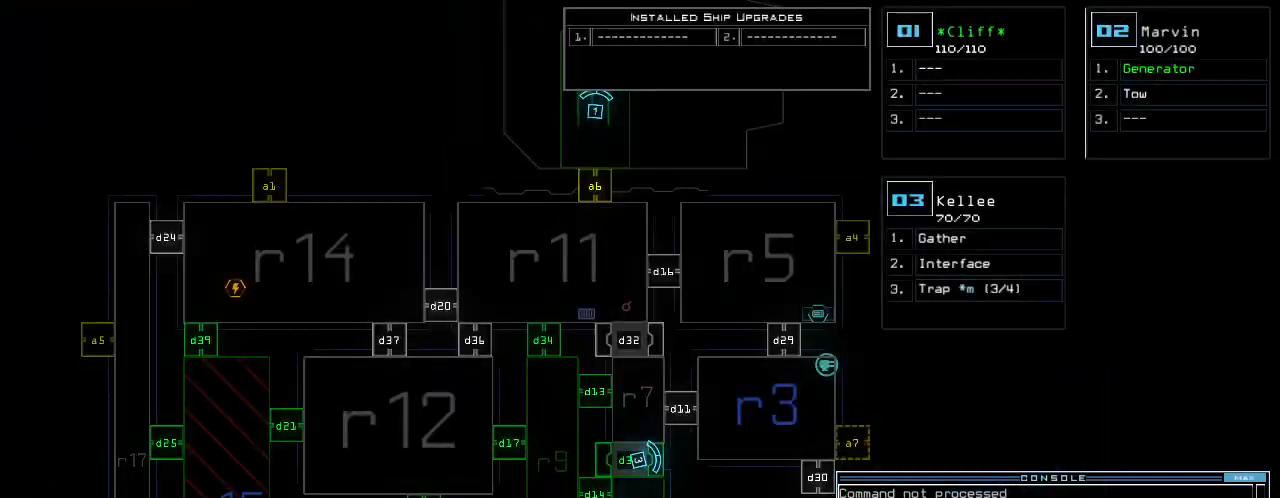
{"keys": [], "events": [[280, "c", "down"], [320, "c", "up"], [380, "c", "down"], [420, "return", "down"], [460, "c", "up"], [480, "return", "up"]]}
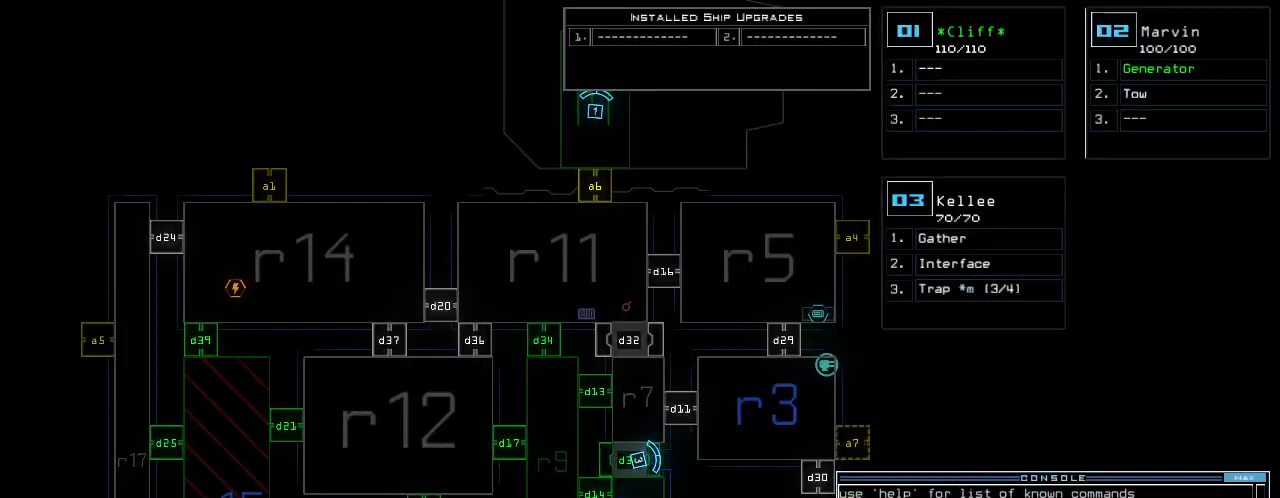
{"keys": [], "events": []}
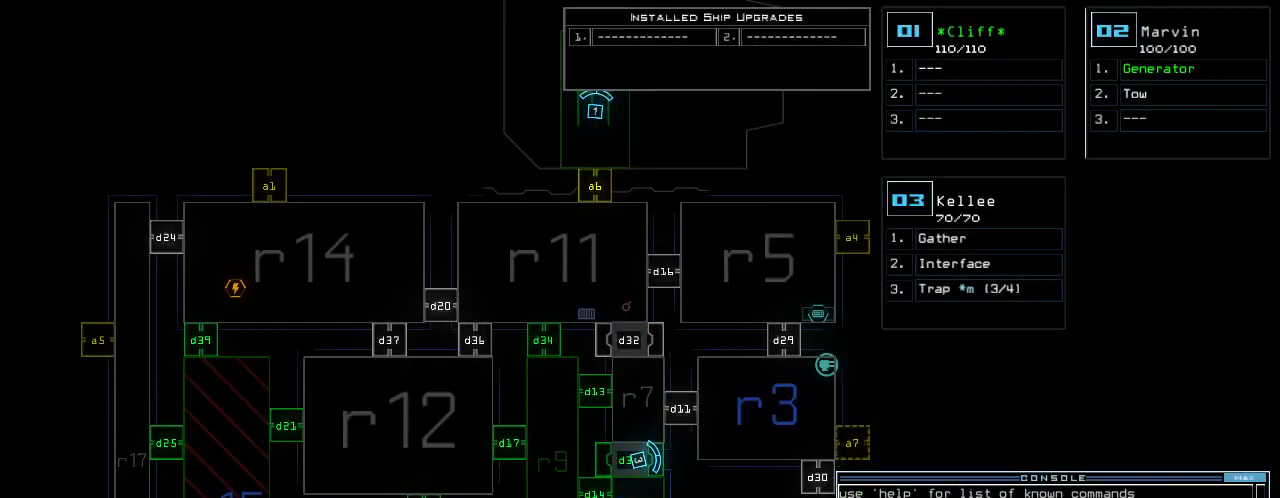
{"keys": [], "events": []}
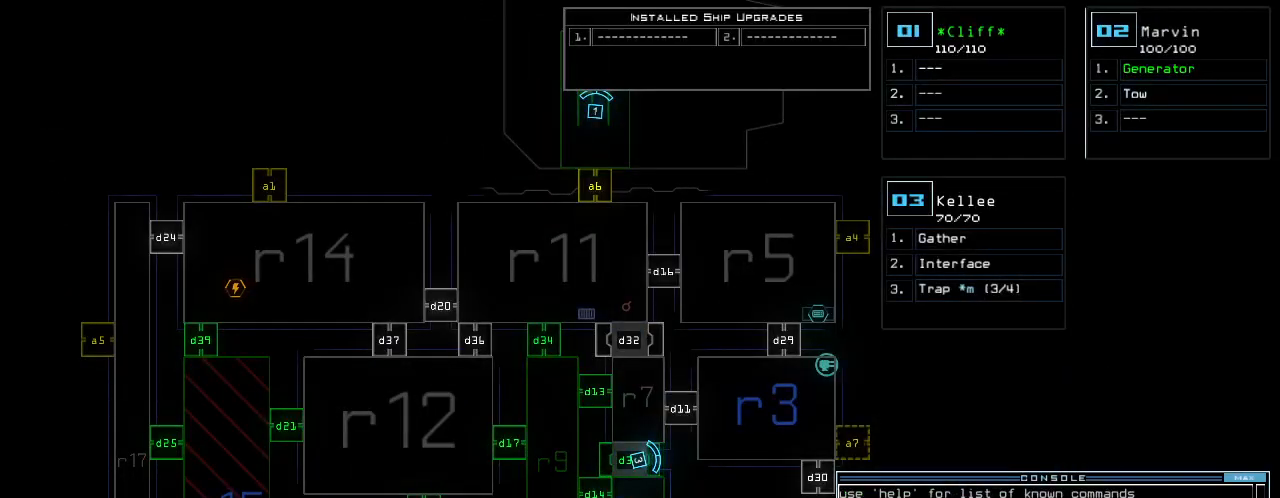
{"keys": [], "events": []}
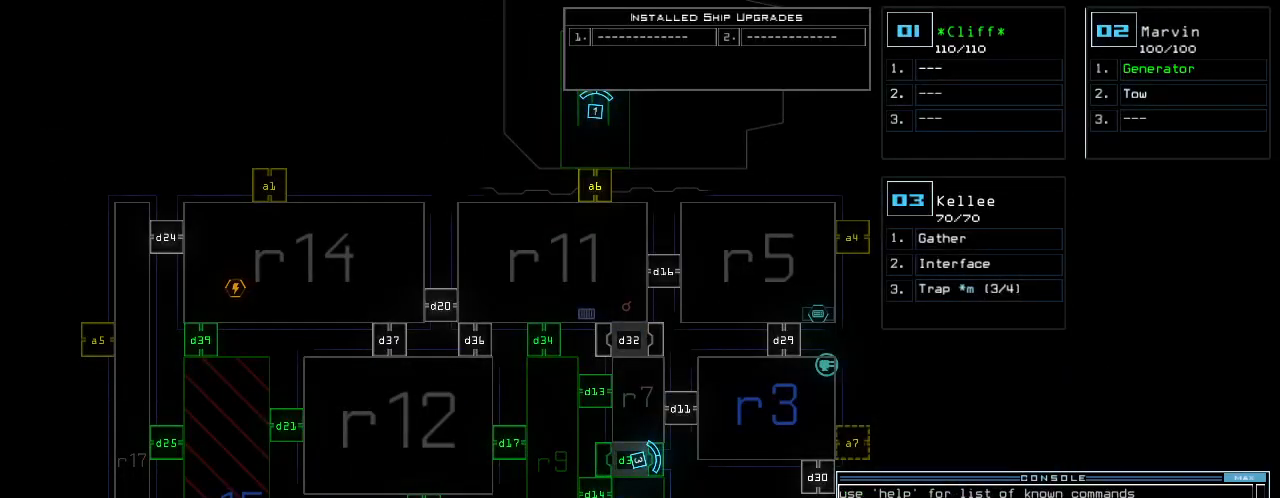
{"keys": ["down", "left"], "events": [[80, "down", "down"], [100, "3", "down"], [140, "3", "up"], [140, "backspace", "down"], [180, "left", "down"], [220, "backspace", "up"]]}
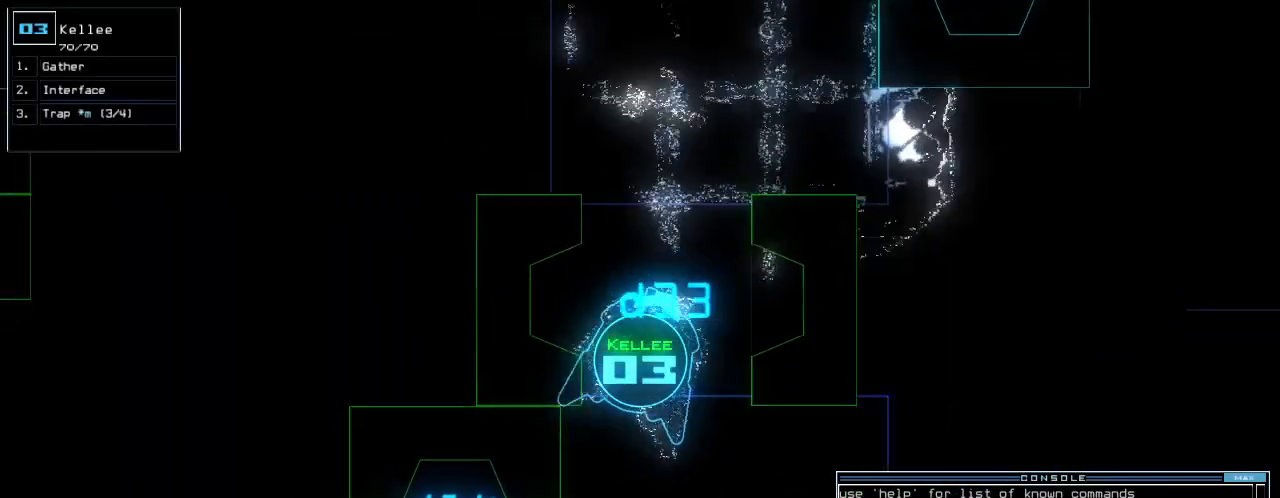
{"keys": ["down", "left"], "events": []}
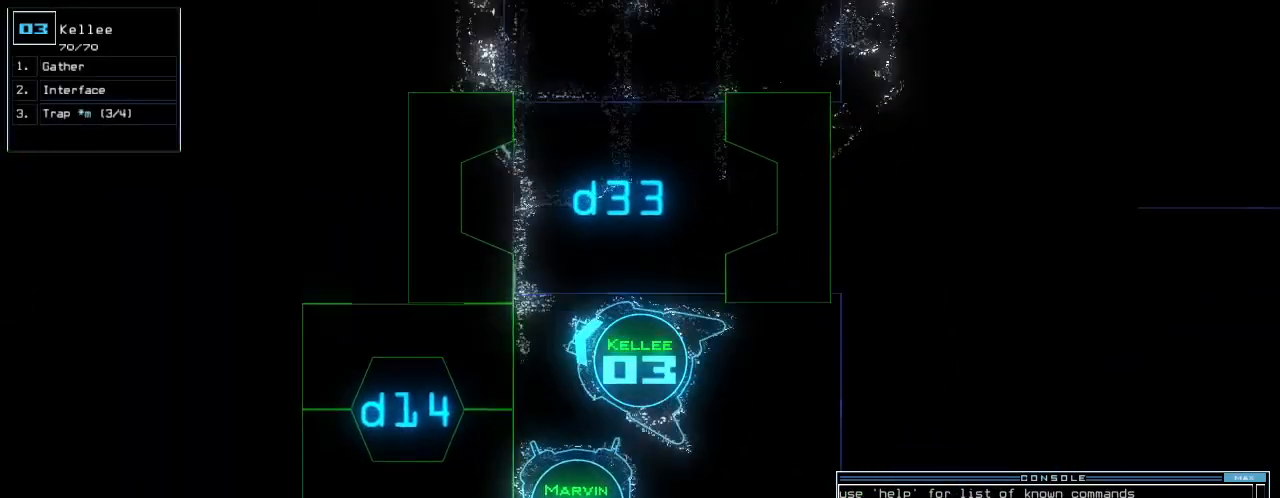
{"keys": ["up"], "events": [[40, "left", "up"], [60, "down", "up"], [160, "2", "down"], [180, "up", "down"], [240, "2", "up"]]}
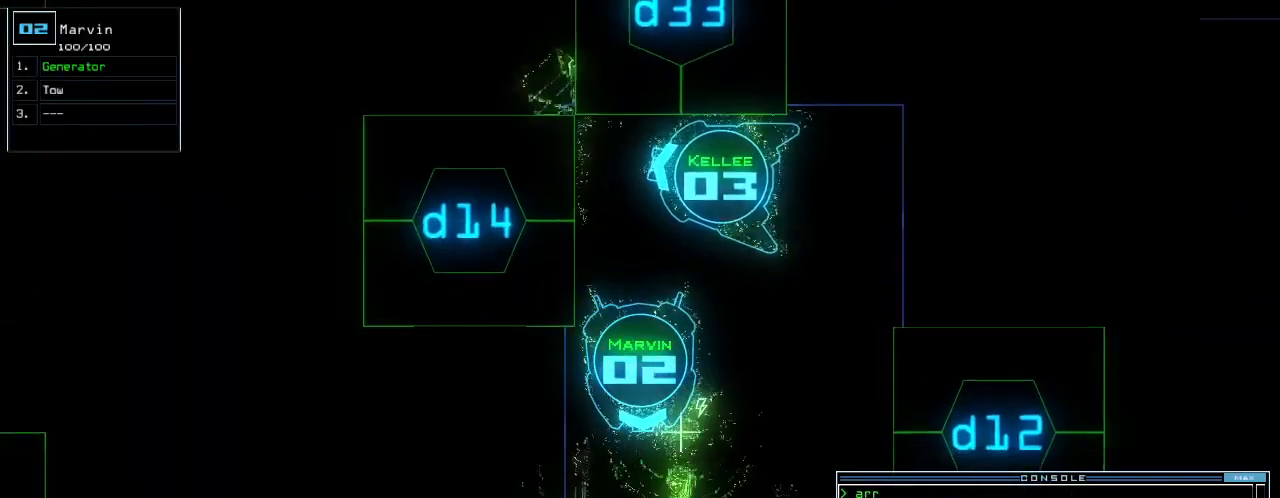
{"keys": [], "events": [[80, "left", "down"], [300, "left", "up"], [400, "up", "up"]]}
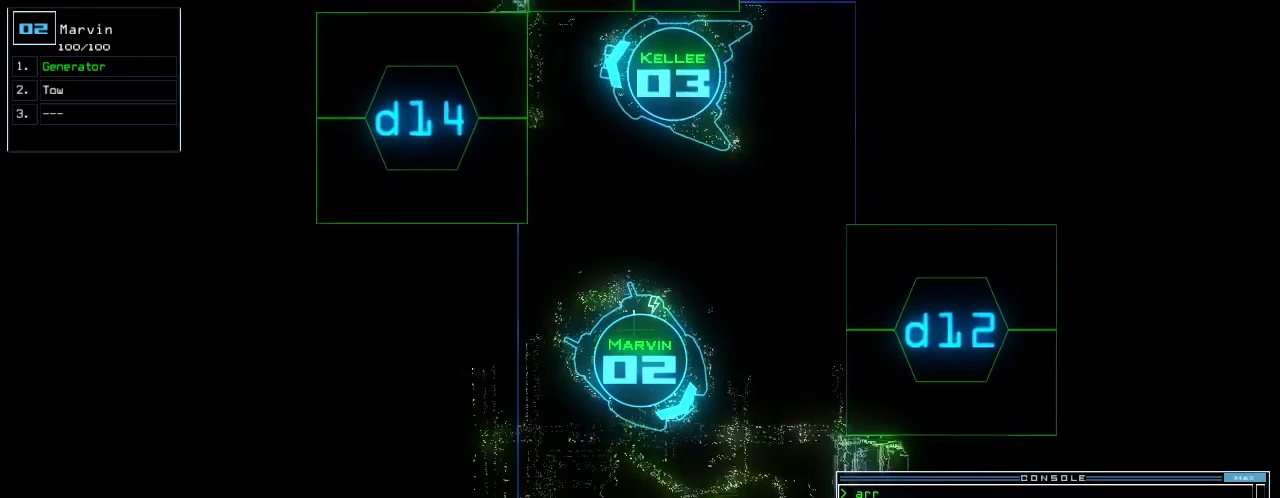
{"keys": ["left", "up"], "events": [[240, "3", "down"], [280, "3", "up"], [300, "left", "down"], [320, "up", "down"]]}
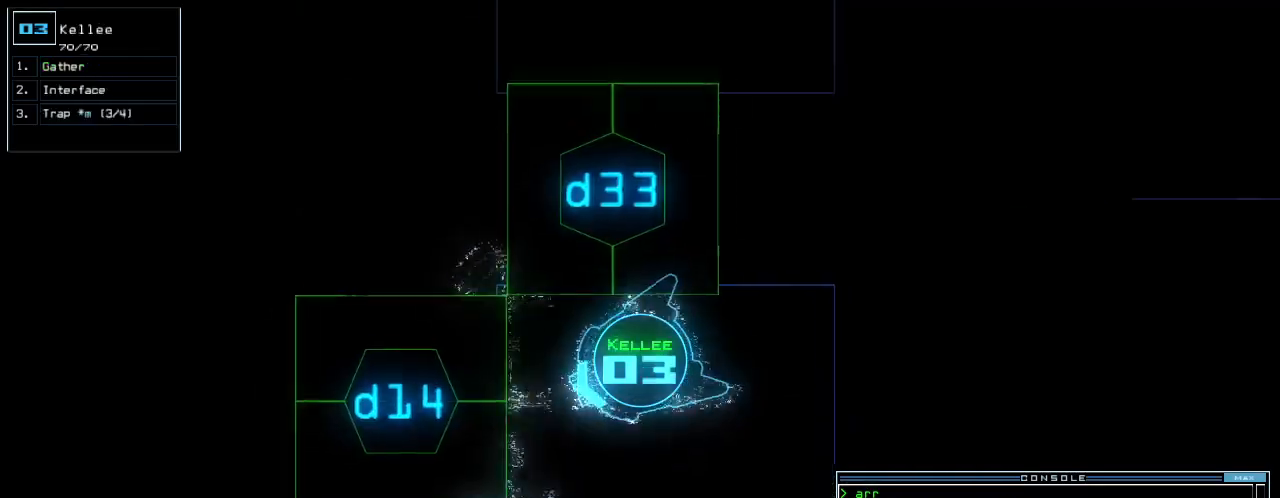
{"keys": []}